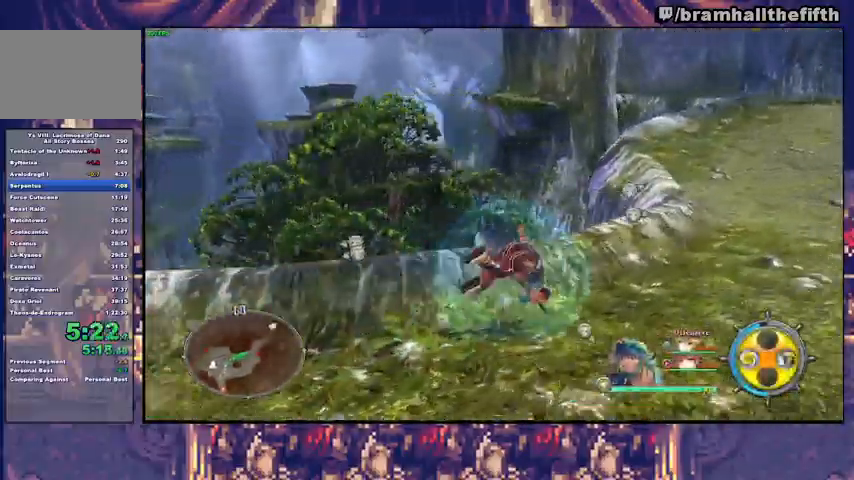
Gameplay with a controller (PlayStation layout); each line is a JSON object with the inputs held at the frame after it. "events" lists button and stick changes between this image and that frame as [ms after this image, input, new state], when the widget could be followed in between. Not read: L1 L2 R1 START.
{"buttons": ["TRIANGLE"], "left_stick": "up-right", "right_stick": "center", "events": [[100, "SQUARE", "down"], [133, "TRIANGLE", "down"], [167, "SQUARE", "up"], [267, "TRIANGLE", "up"], [400, "SQUARE", "down"], [467, "TRIANGLE", "down"], [500, "SQUARE", "up"]]}
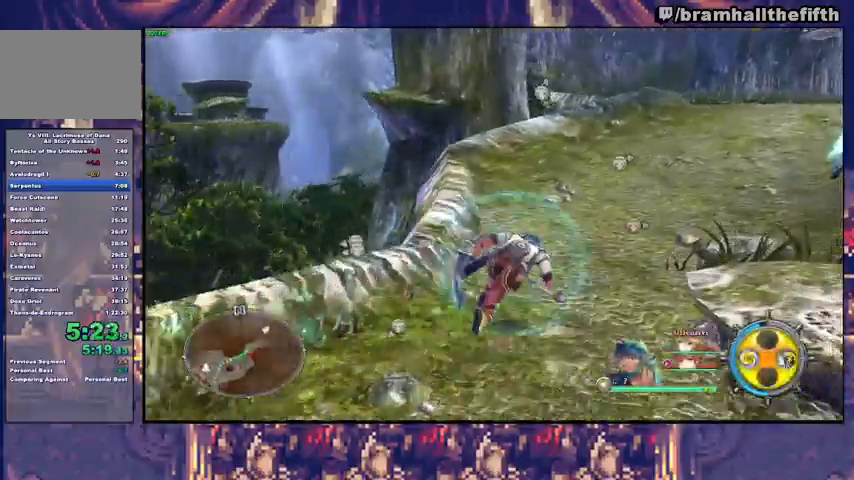
{"buttons": ["SQUARE"], "left_stick": "up-right", "right_stick": "center", "events": [[33, "TRIANGLE", "up"], [133, "SQUARE", "down"], [200, "SQUARE", "up"], [333, "SQUARE", "down"], [400, "SQUARE", "up"], [500, "SQUARE", "down"]]}
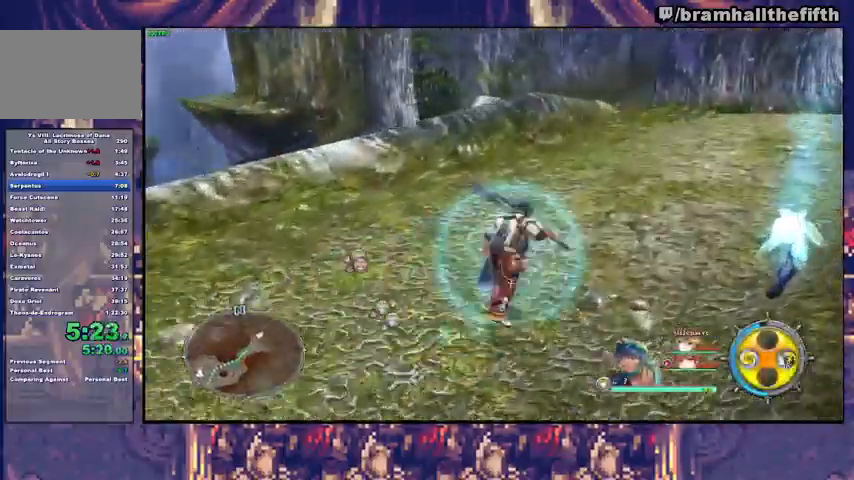
{"buttons": ["SQUARE"], "left_stick": "up-right", "right_stick": "center", "events": [[67, "SQUARE", "up"], [200, "SQUARE", "down"], [233, "TRIANGLE", "down"], [267, "SQUARE", "up"], [300, "TRIANGLE", "up"], [500, "SQUARE", "down"]]}
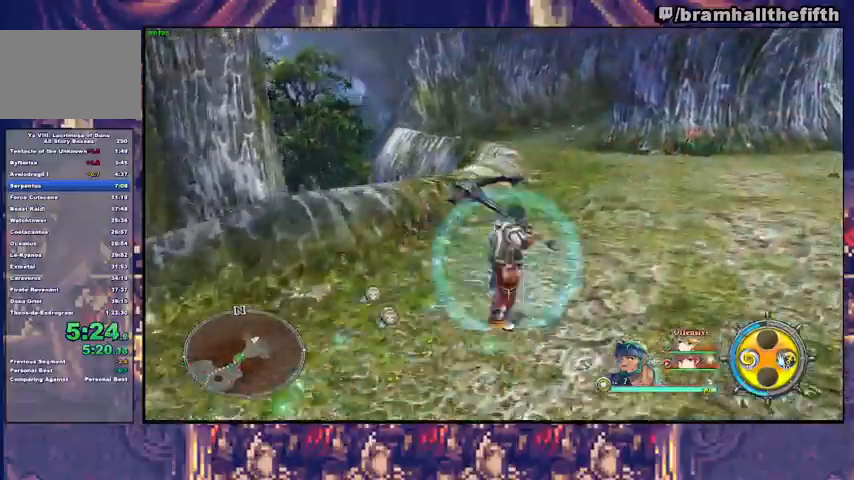
{"buttons": [], "left_stick": "up", "right_stick": "center", "events": [[33, "TRIANGLE", "down"], [67, "SQUARE", "up"], [133, "TRIANGLE", "up"], [267, "SQUARE", "down"], [333, "SQUARE", "up"], [400, "left_stick", "up"]]}
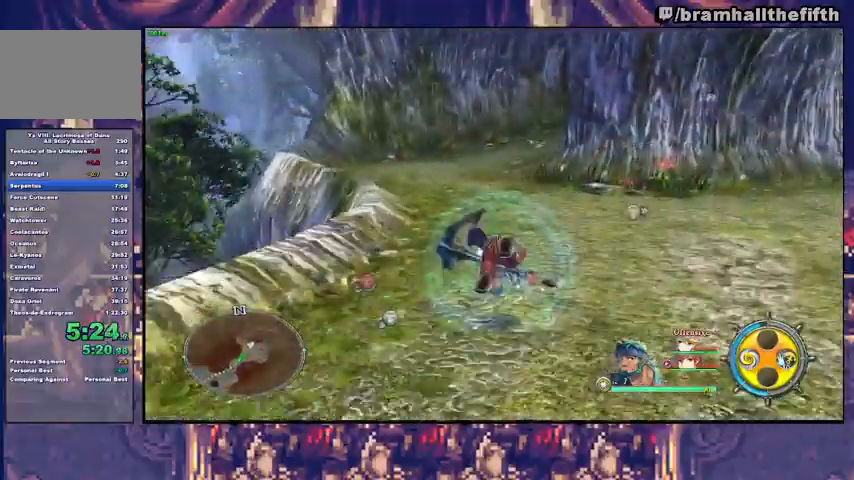
{"buttons": ["TRIANGLE"], "left_stick": "up", "right_stick": "center", "events": [[67, "SQUARE", "down"], [100, "TRIANGLE", "down"], [133, "SQUARE", "up"], [167, "TRIANGLE", "up"], [333, "SQUARE", "down"], [400, "SQUARE", "up"], [400, "TRIANGLE", "down"]]}
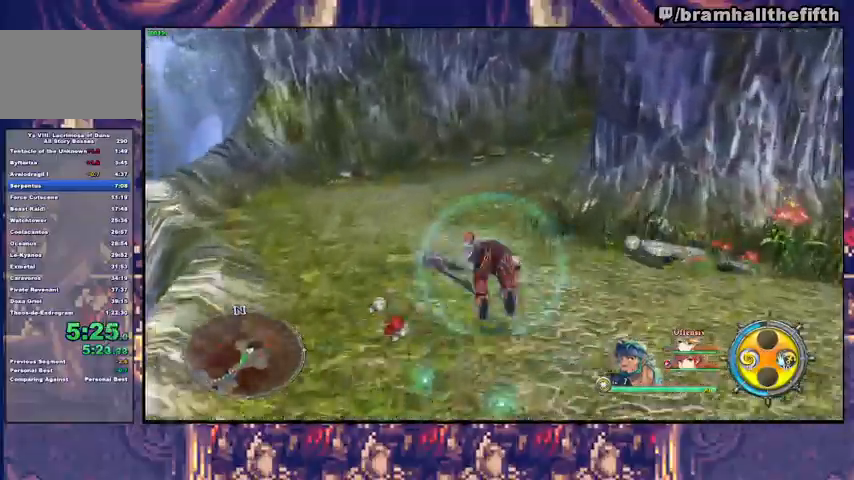
{"buttons": ["SQUARE", "TRIANGLE"], "left_stick": "up", "right_stick": "center", "events": [[33, "TRIANGLE", "up"], [133, "SQUARE", "down"], [200, "TRIANGLE", "down"], [233, "SQUARE", "up"], [300, "TRIANGLE", "up"], [433, "SQUARE", "down"], [500, "TRIANGLE", "down"]]}
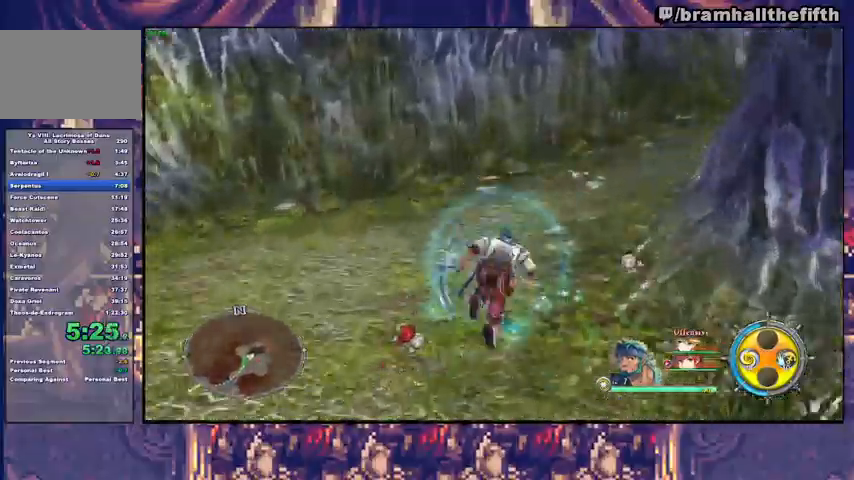
{"buttons": [], "left_stick": "up-right", "right_stick": "center", "events": [[33, "SQUARE", "up"], [33, "left_stick", "up-right"], [100, "TRIANGLE", "up"], [233, "SQUARE", "down"], [300, "TRIANGLE", "down"], [367, "SQUARE", "up"], [367, "TRIANGLE", "up"]]}
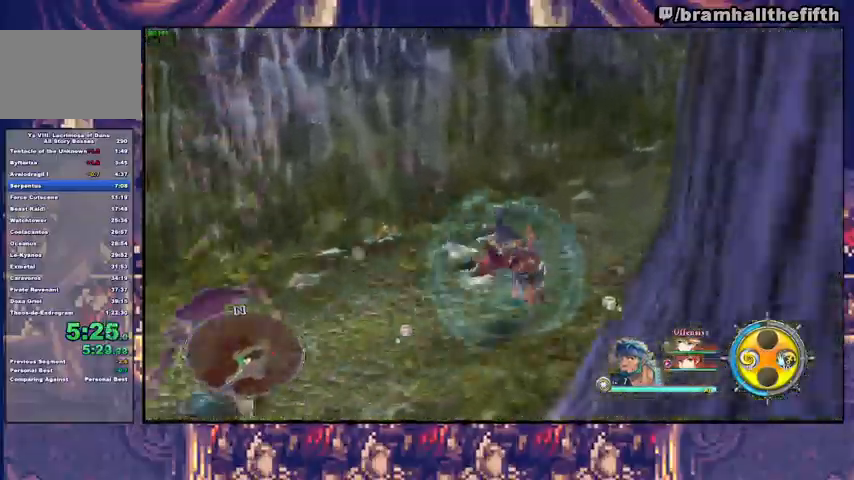
{"buttons": [], "left_stick": "up-right", "right_stick": "center", "events": [[33, "SQUARE", "down"], [100, "TRIANGLE", "down"], [133, "SQUARE", "up"], [167, "TRIANGLE", "up"], [333, "SQUARE", "down"], [433, "SQUARE", "up"]]}
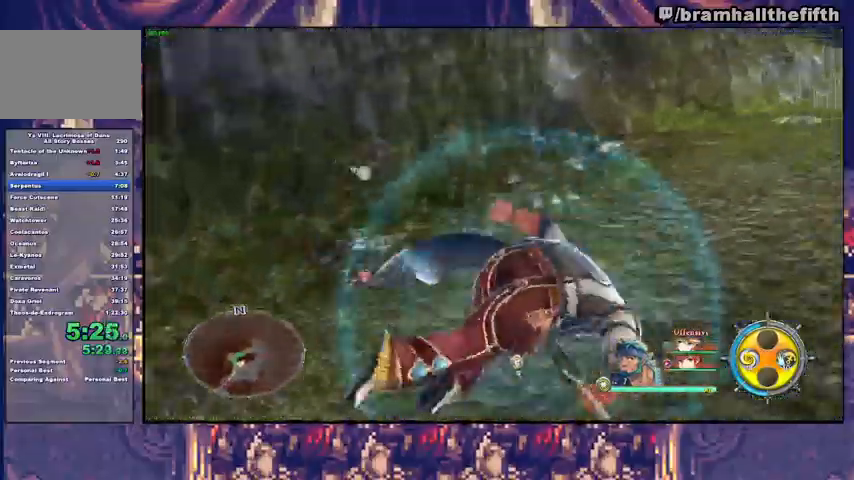
{"buttons": ["SQUARE"], "left_stick": "up-right", "right_stick": "center", "events": [[33, "SQUARE", "down"], [67, "TRIANGLE", "down"], [100, "left_stick", "right"], [133, "SQUARE", "up"], [133, "TRIANGLE", "up"], [200, "left_stick", "up-right"], [233, "SQUARE", "down"], [300, "SQUARE", "up"], [500, "SQUARE", "down"]]}
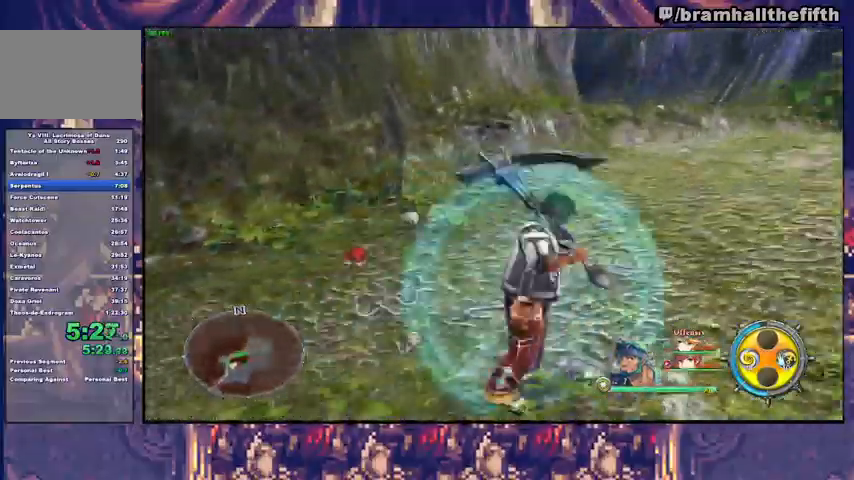
{"buttons": [], "left_stick": "up-right", "right_stick": "center", "events": [[67, "SQUARE", "up"], [300, "SQUARE", "down"], [333, "SQUARE", "up"], [333, "TRIANGLE", "down"], [400, "TRIANGLE", "up"]]}
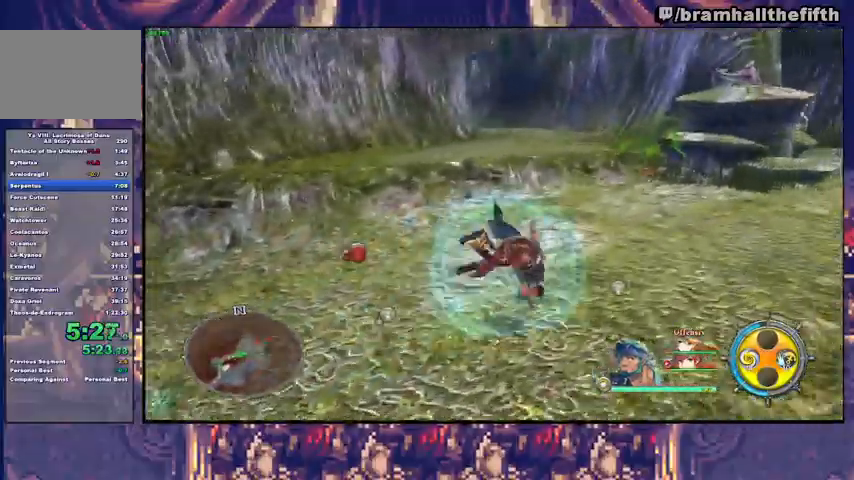
{"buttons": [], "left_stick": "up-right", "right_stick": "center", "events": [[67, "SQUARE", "down"], [100, "TRIANGLE", "down"], [133, "SQUARE", "up"], [167, "TRIANGLE", "up"], [367, "SQUARE", "down"], [400, "TRIANGLE", "down"], [433, "SQUARE", "up"], [500, "TRIANGLE", "up"]]}
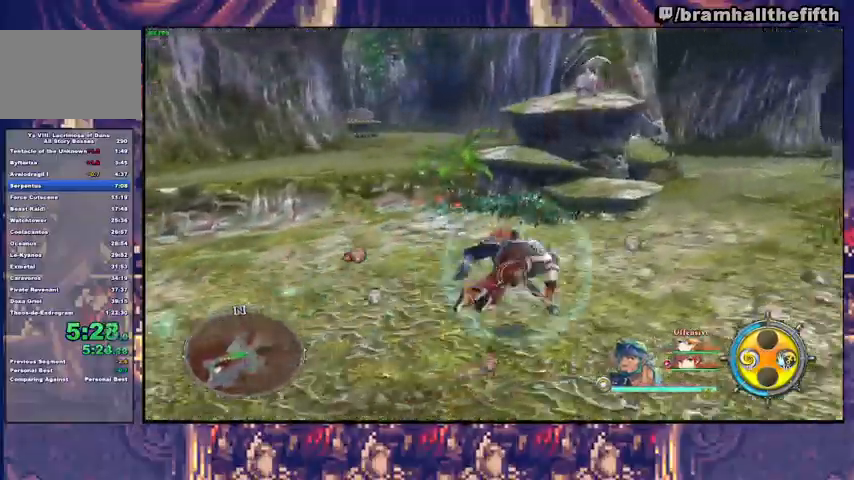
{"buttons": ["SQUARE", "TRIANGLE"], "left_stick": "up-right", "right_stick": "center", "events": [[167, "SQUARE", "down"], [200, "TRIANGLE", "down"], [233, "SQUARE", "up"], [300, "TRIANGLE", "up"], [467, "SQUARE", "down"], [500, "TRIANGLE", "down"]]}